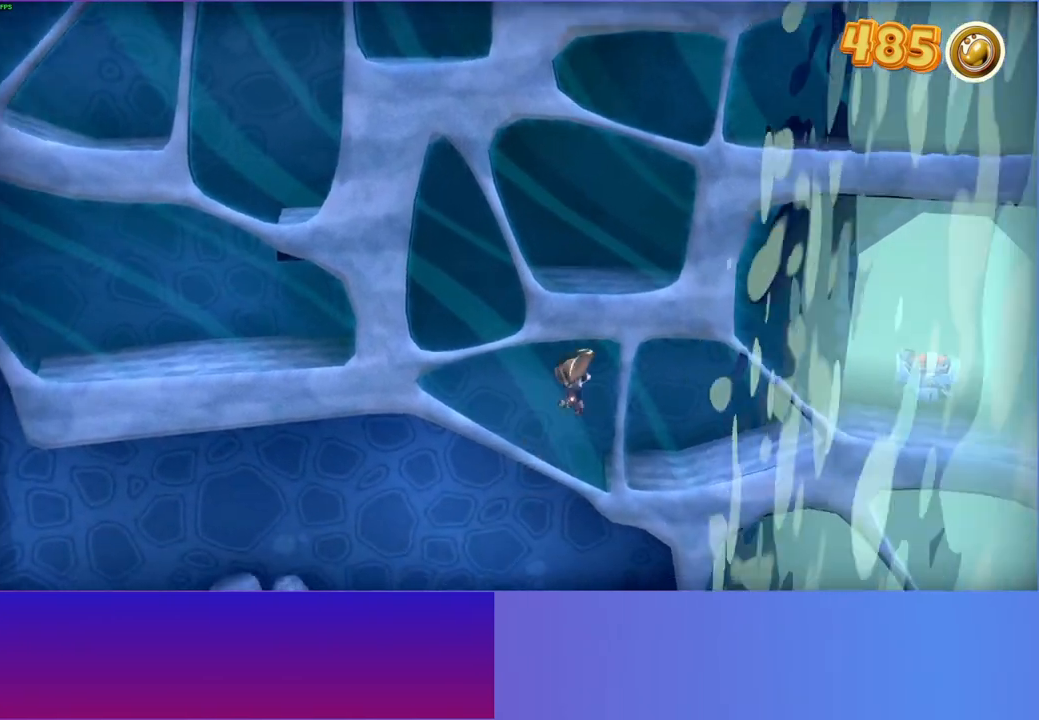
Gameplay with a controller (Xbox layout); each line is a JSON object with the inputs held at the frame after it. "events" lists button and stick changes between this image and that frame as [ms after this image, input, new state], when the widget could be followed in between. Not read: L3 R3.
{"buttons": [], "left_stick": "right", "right_stick": "center", "events": [[167, "A", "up"], [367, "Y", "down"], [483, "Y", "up"]]}
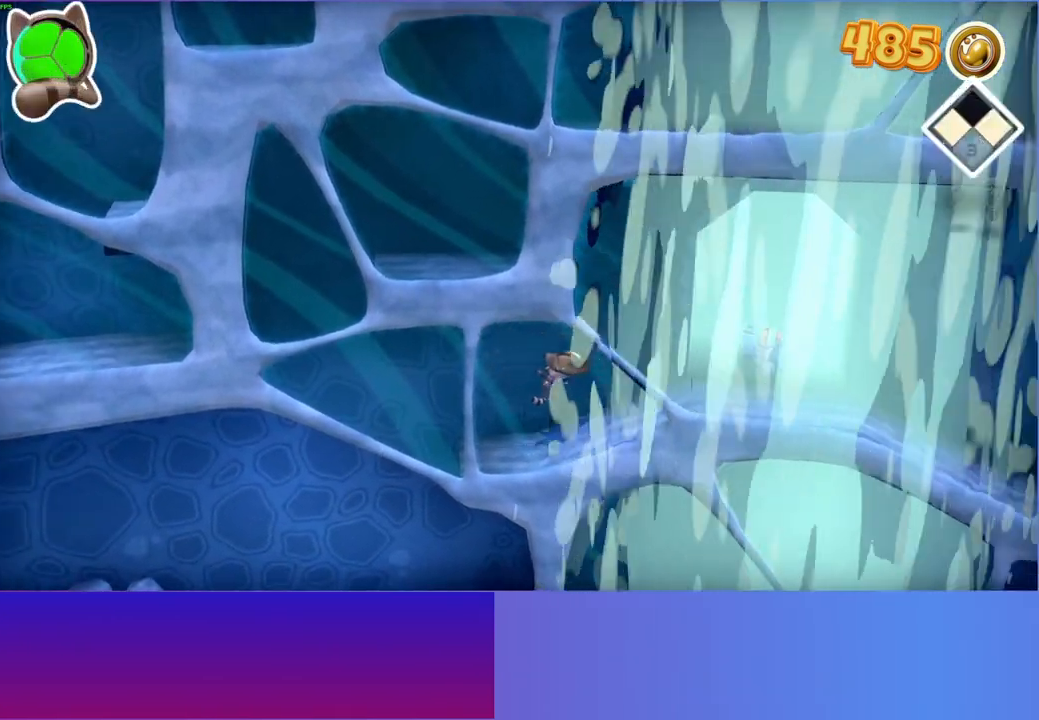
{"buttons": [], "left_stick": "right", "right_stick": "center", "events": []}
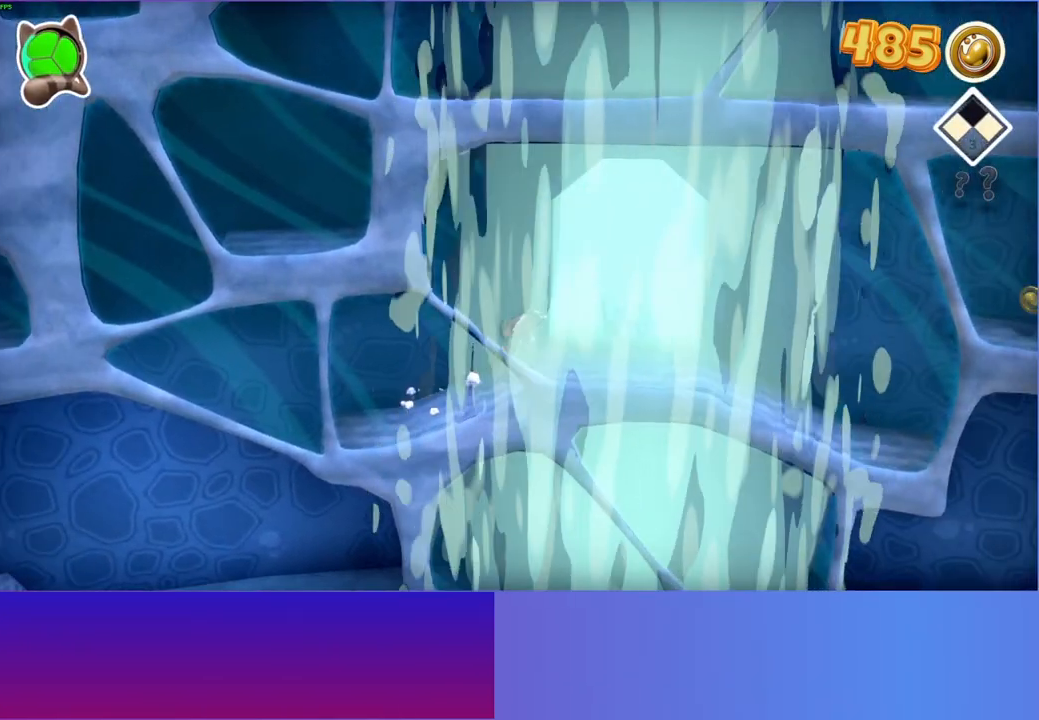
{"buttons": [], "left_stick": "right", "right_stick": "center", "events": []}
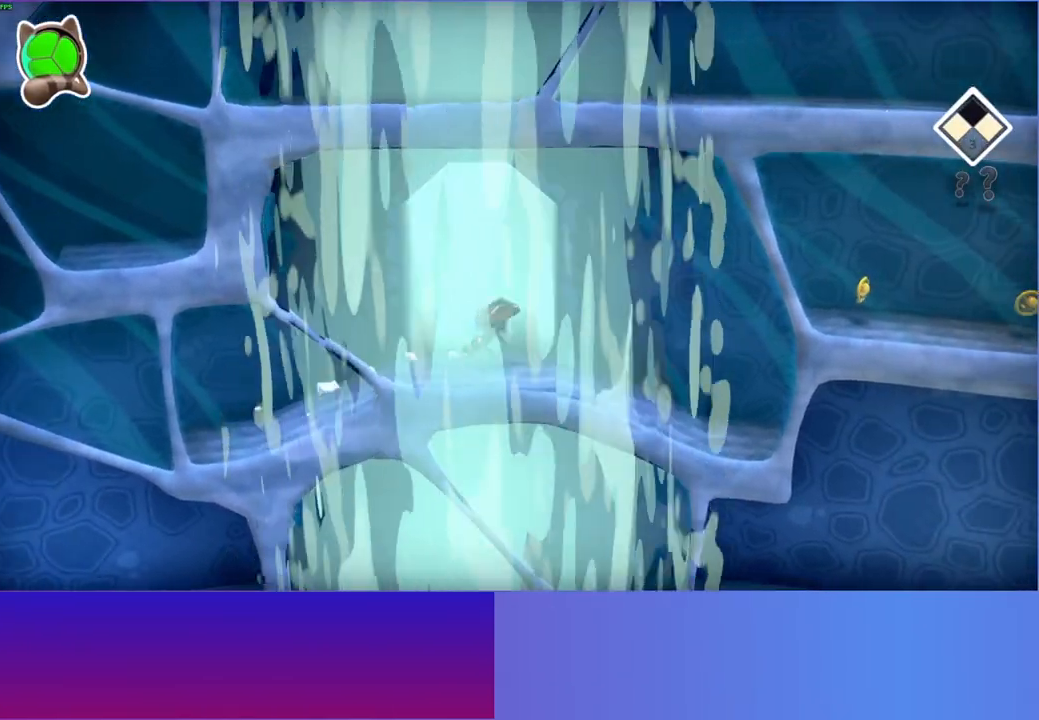
{"buttons": [], "left_stick": "right", "right_stick": "center", "events": []}
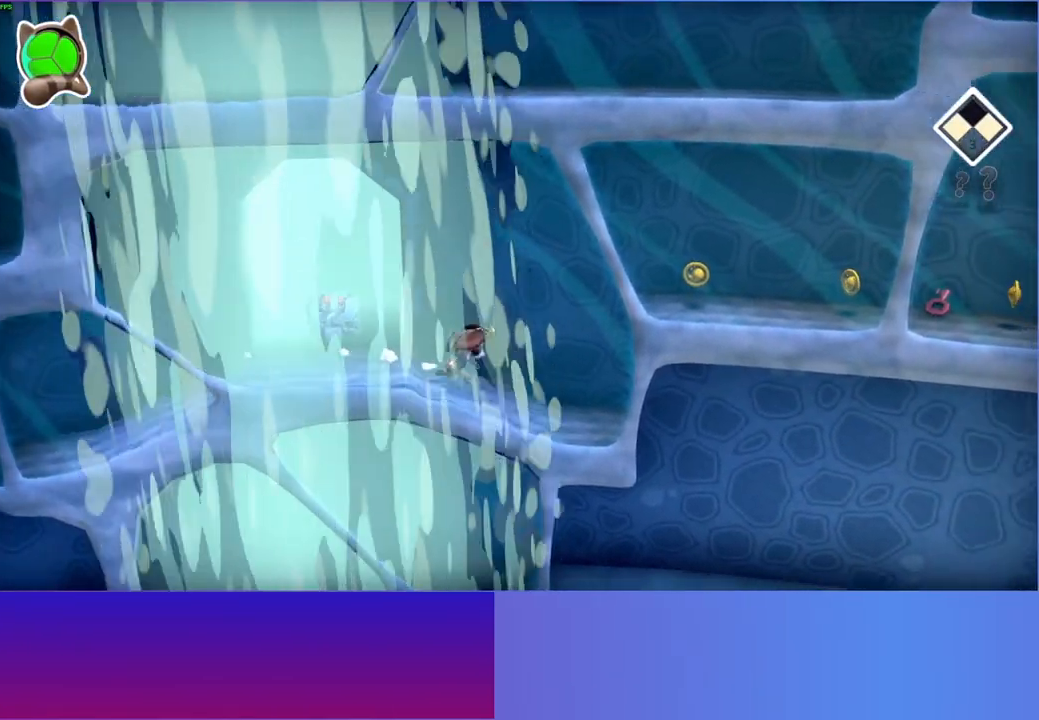
{"buttons": ["A"], "left_stick": "right", "right_stick": "center", "events": [[67, "A", "down"]]}
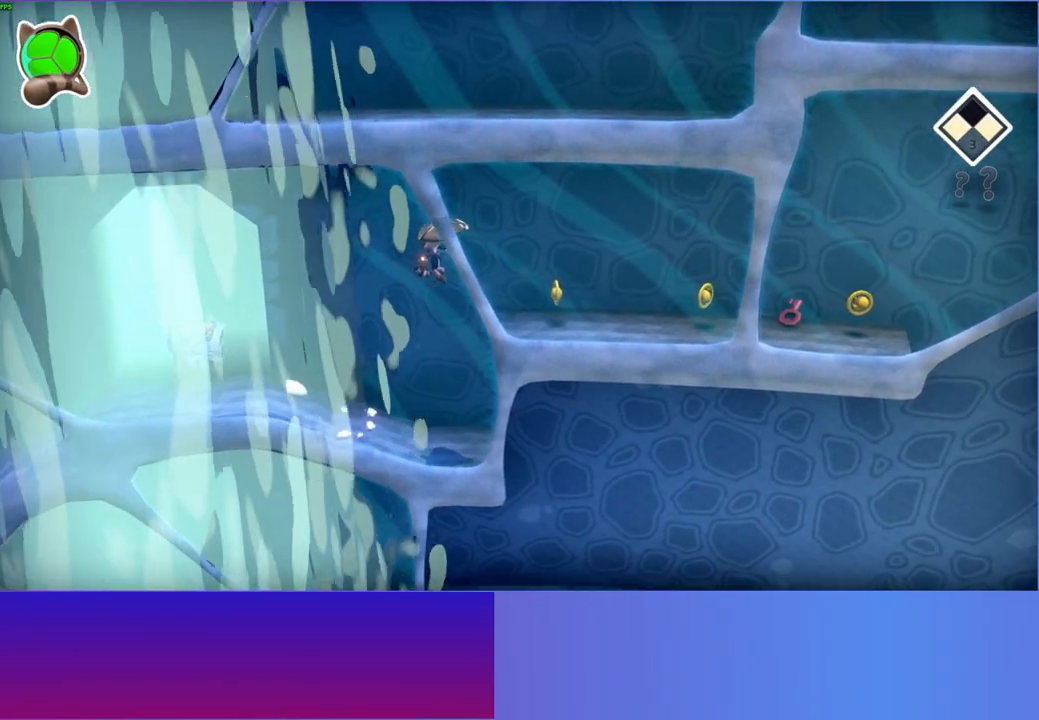
{"buttons": [], "left_stick": "right", "right_stick": "center", "events": [[267, "A", "up"]]}
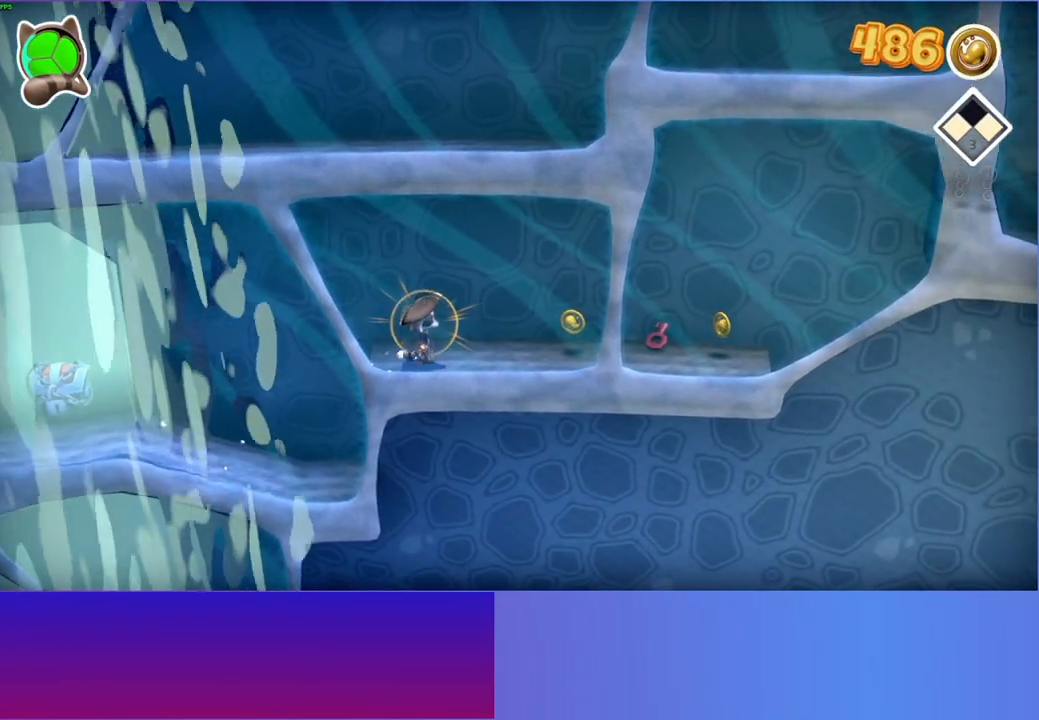
{"buttons": [], "left_stick": "right", "right_stick": "center", "events": []}
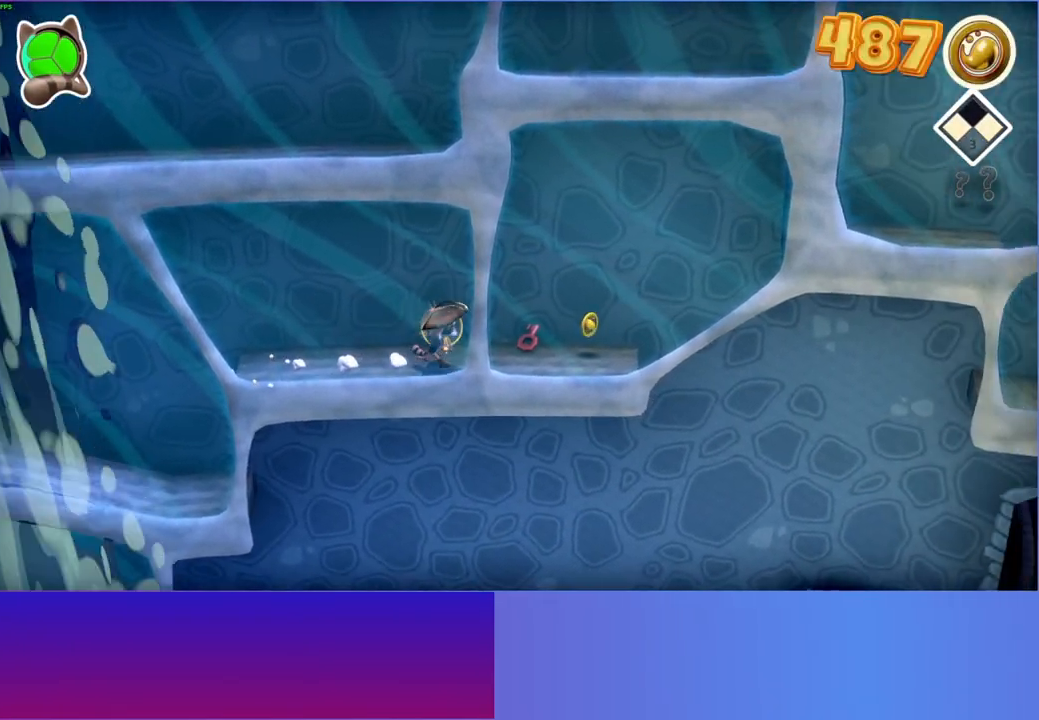
{"buttons": [], "left_stick": "left", "right_stick": "center", "events": [[150, "left_stick", "center"], [167, "X", "down"], [267, "X", "up"], [267, "left_stick", "left"]]}
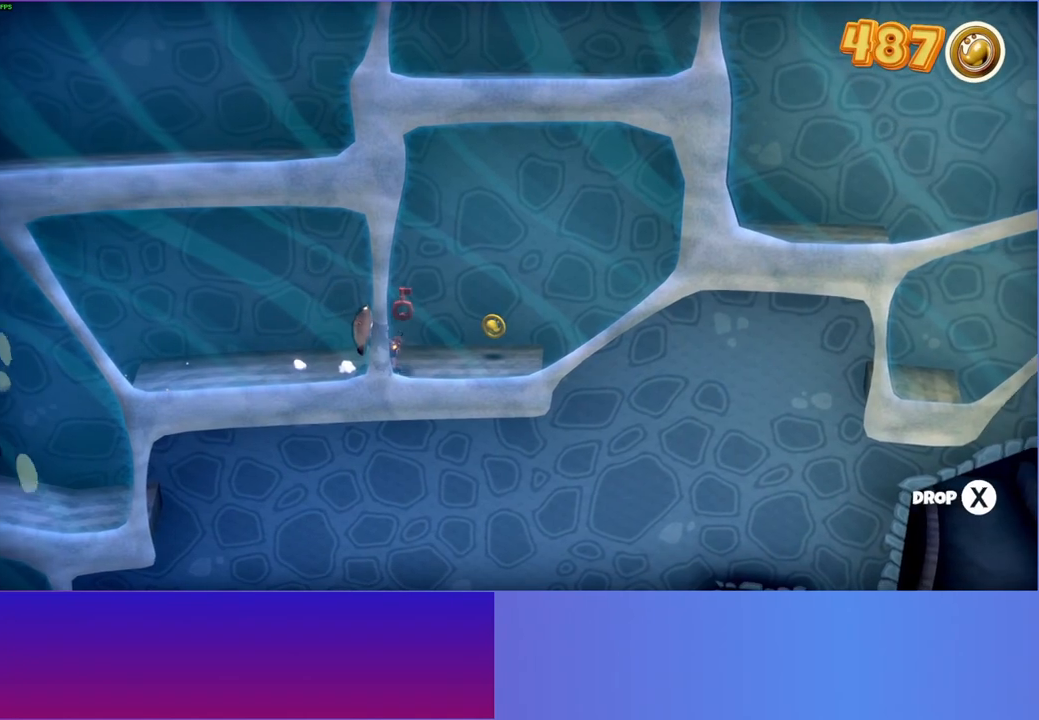
{"buttons": [], "left_stick": "left", "right_stick": "center", "events": []}
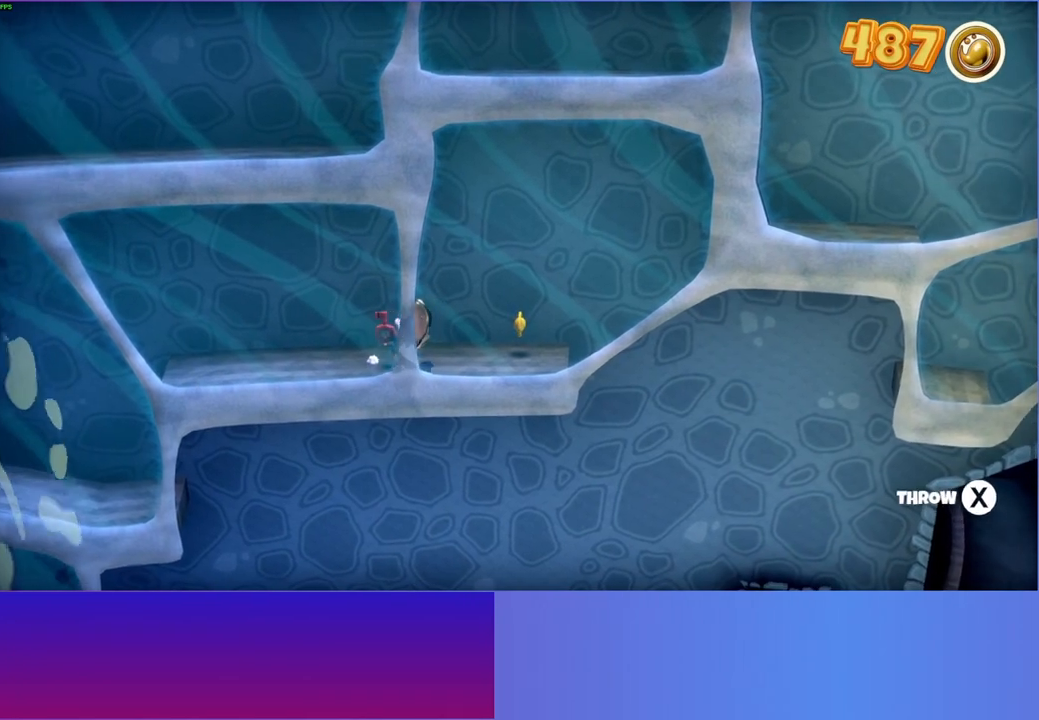
{"buttons": [], "left_stick": "left", "right_stick": "center", "events": [[100, "X", "down"], [217, "X", "up"]]}
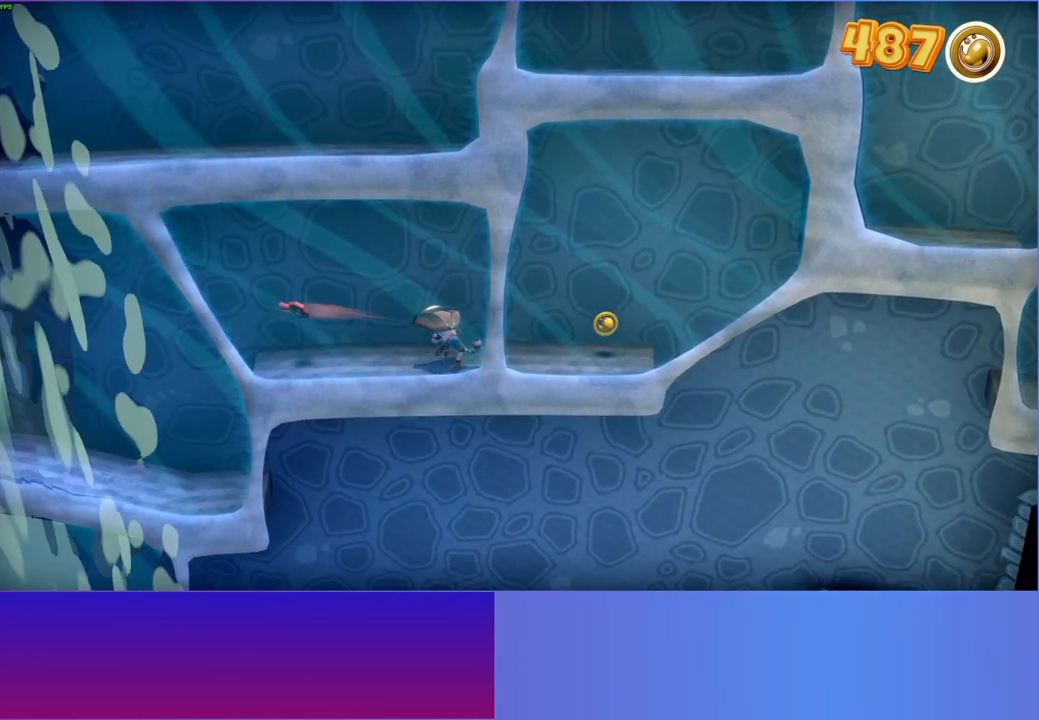
{"buttons": [], "left_stick": "left", "right_stick": "center", "events": []}
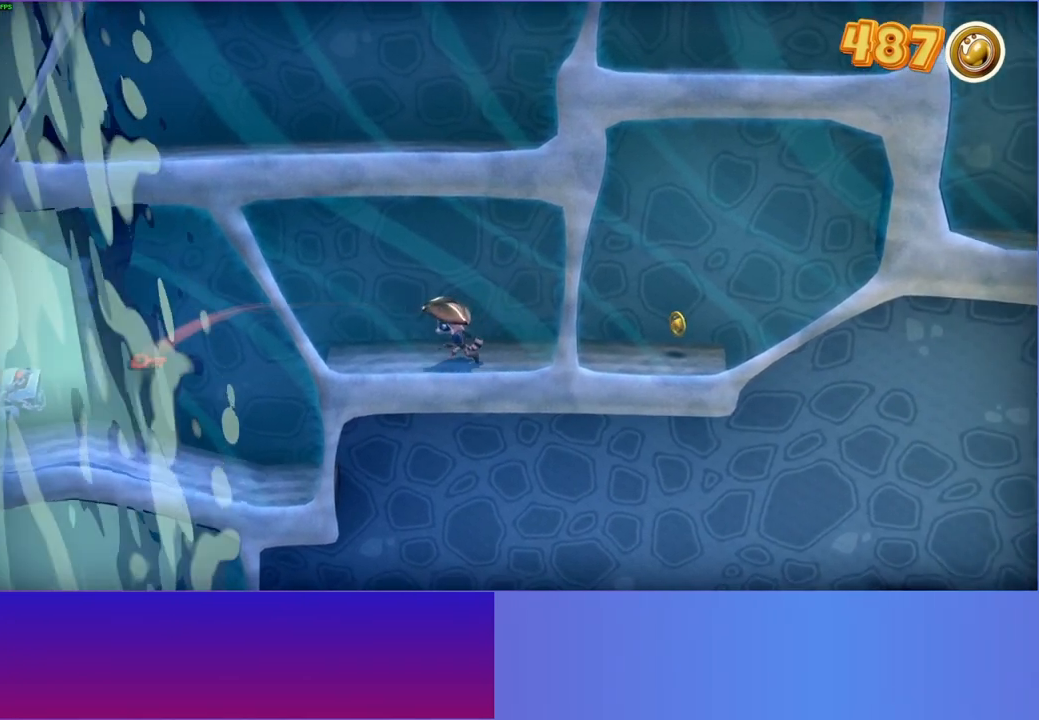
{"buttons": [], "left_stick": "left", "right_stick": "center", "events": [[317, "A", "down"], [400, "A", "up"]]}
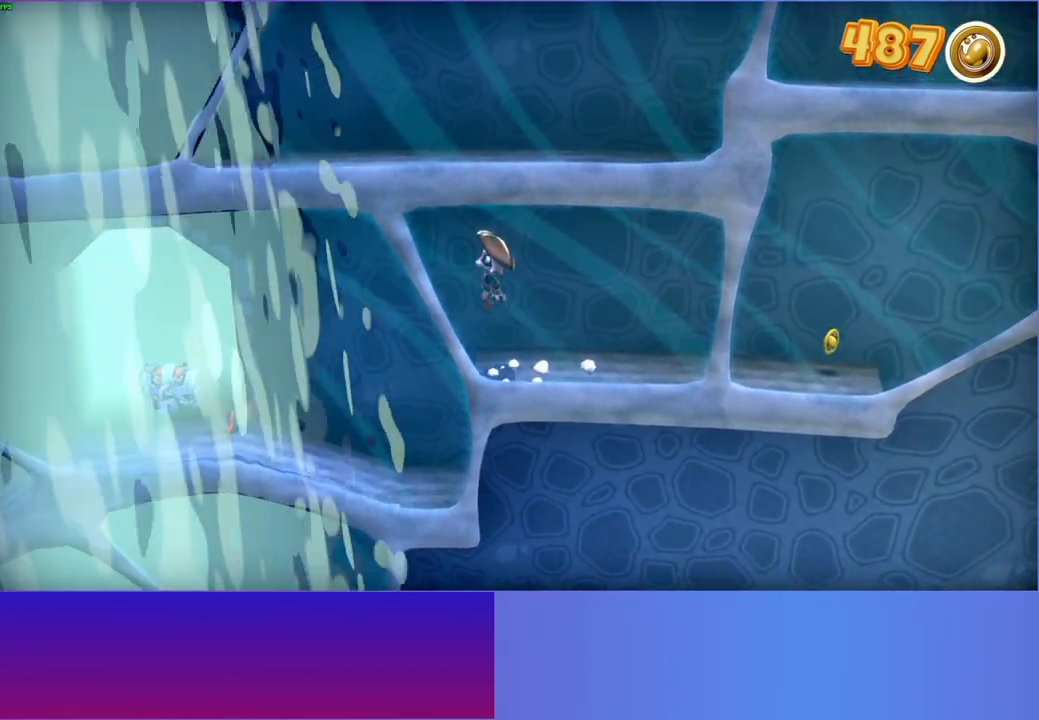
{"buttons": [], "left_stick": "up-left", "right_stick": "center", "events": [[250, "left_stick", "up-left"]]}
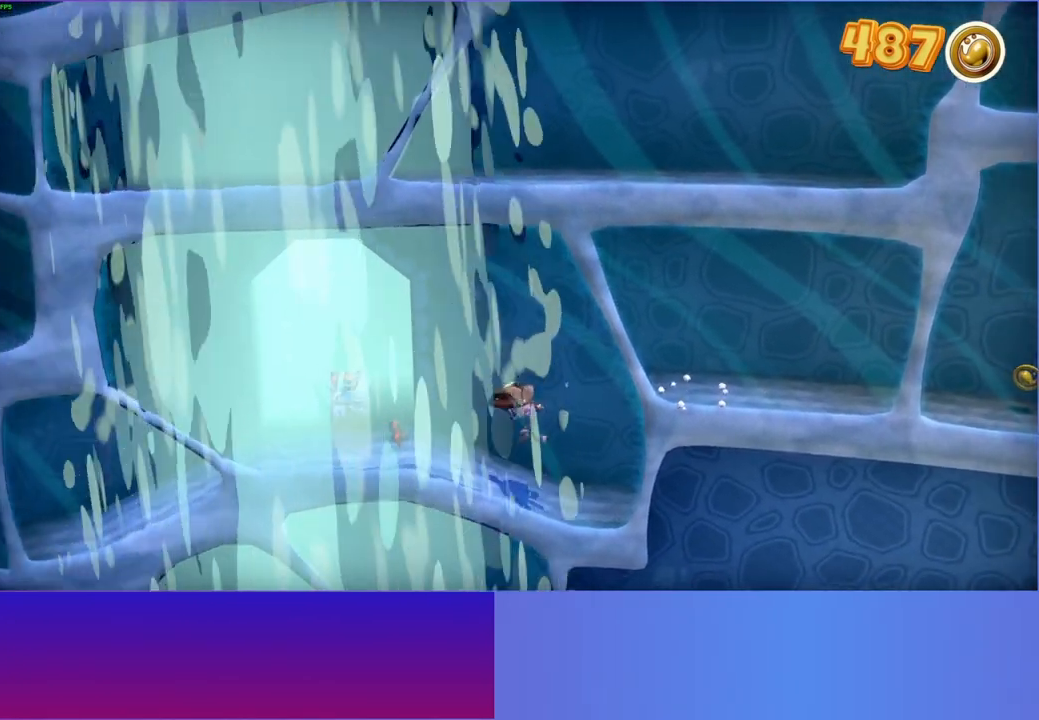
{"buttons": ["X"], "left_stick": "up-left", "right_stick": "center", "events": [[467, "X", "down"]]}
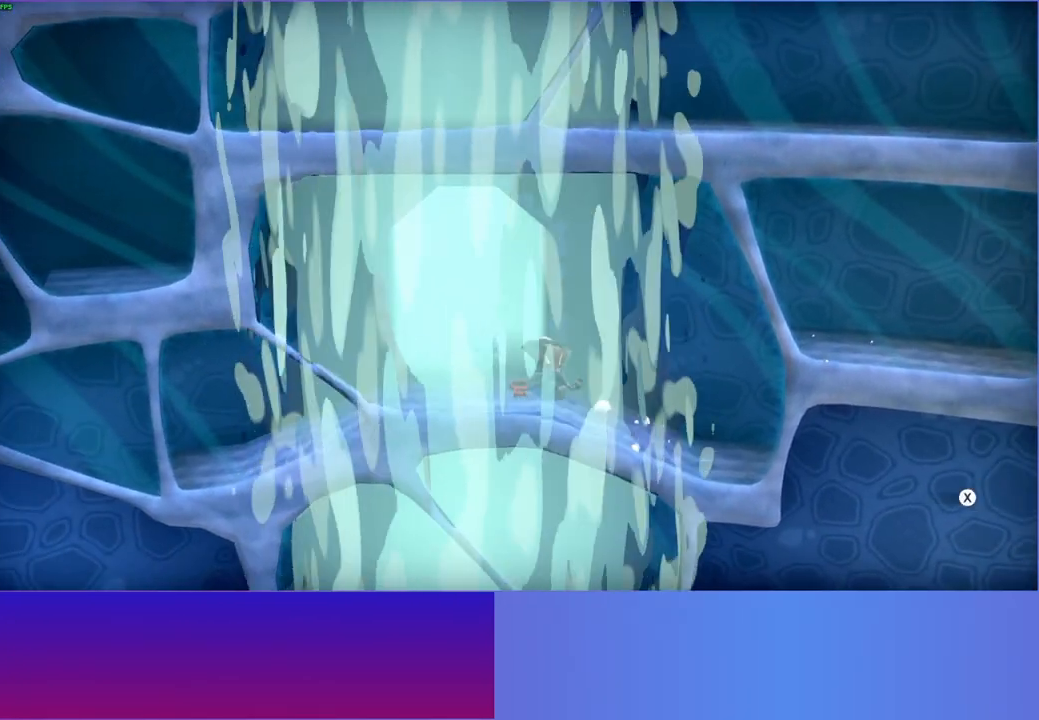
{"buttons": [], "left_stick": "up-left", "right_stick": "center", "events": [[83, "X", "up"]]}
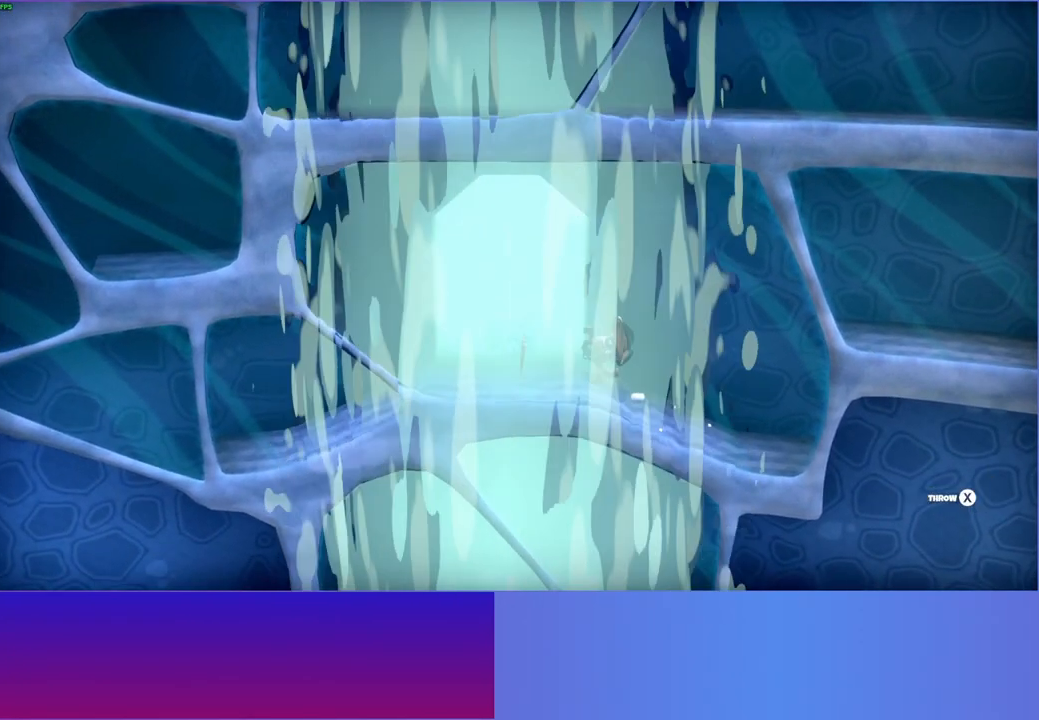
{"buttons": [], "left_stick": "up", "right_stick": "center", "events": [[467, "left_stick", "up"]]}
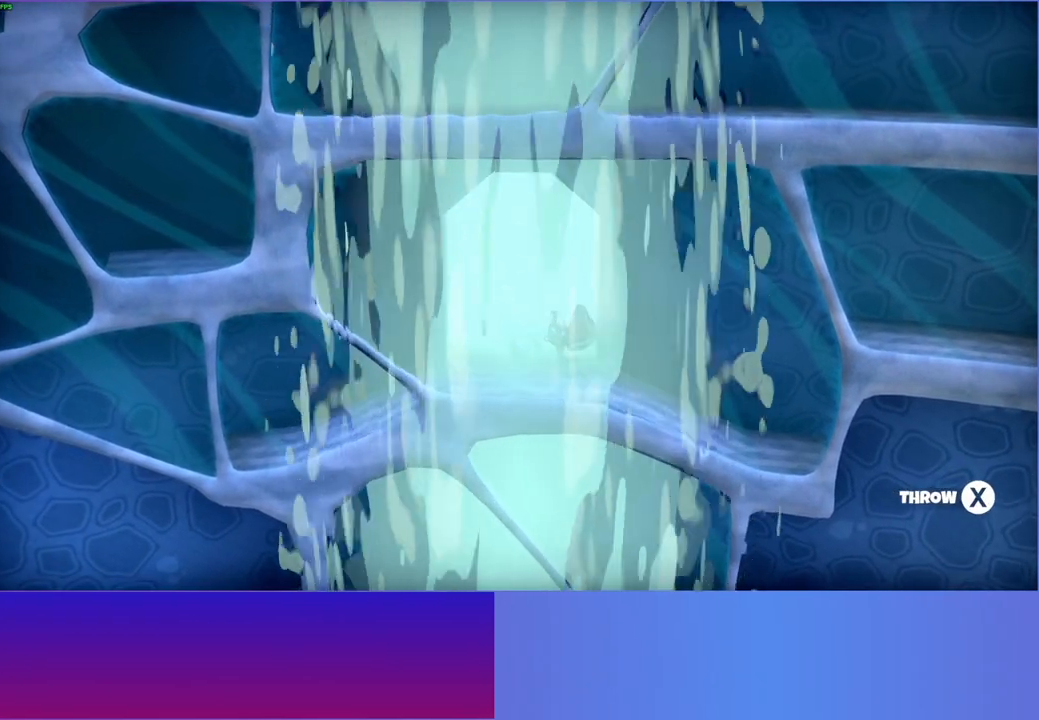
{"buttons": [], "left_stick": "center", "right_stick": "center", "events": [[117, "A", "down"], [183, "left_stick", "up-left"], [267, "A", "up"], [350, "left_stick", "center"], [383, "A", "down"], [500, "A", "up"]]}
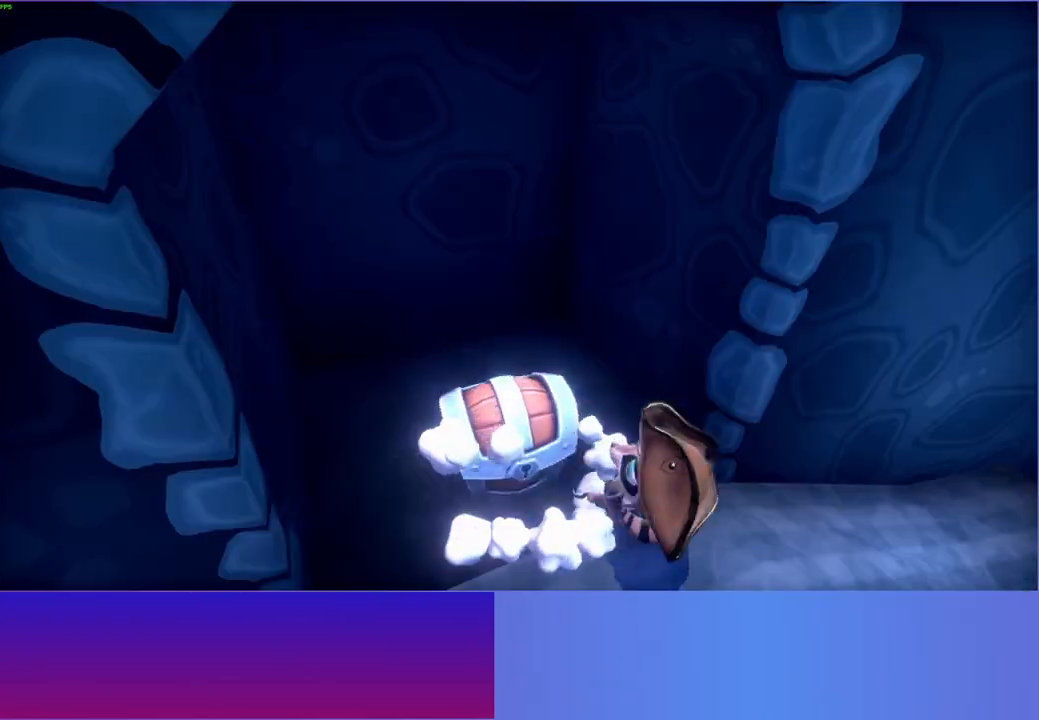
{"buttons": [], "left_stick": "center", "right_stick": "center", "events": []}
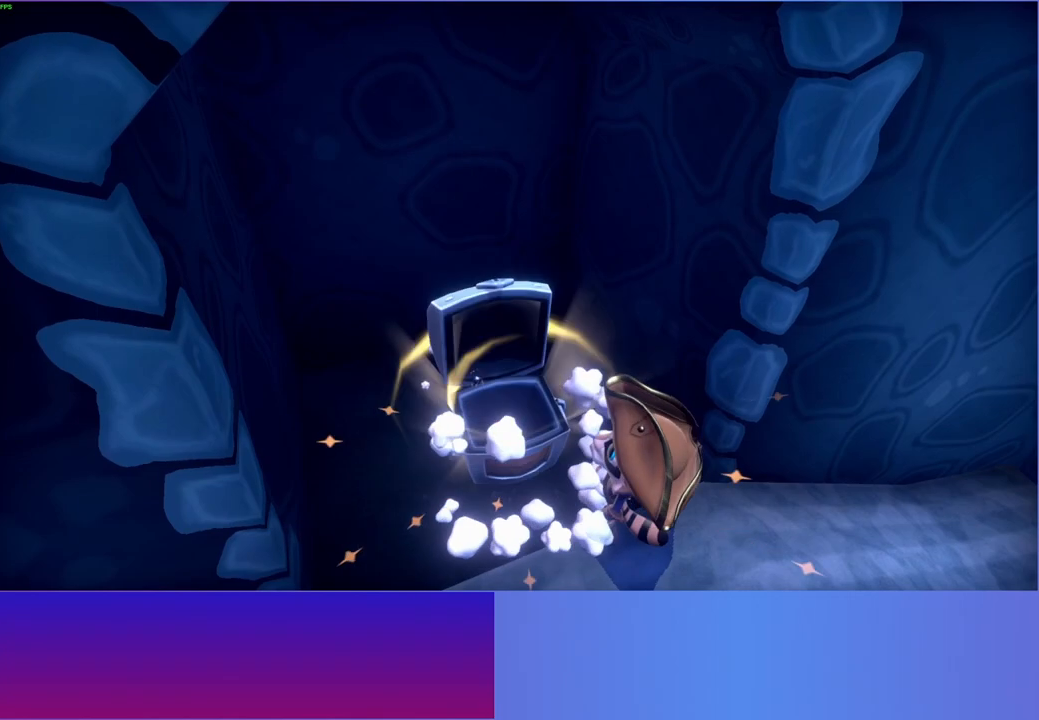
{"buttons": [], "left_stick": "center", "right_stick": "center", "events": []}
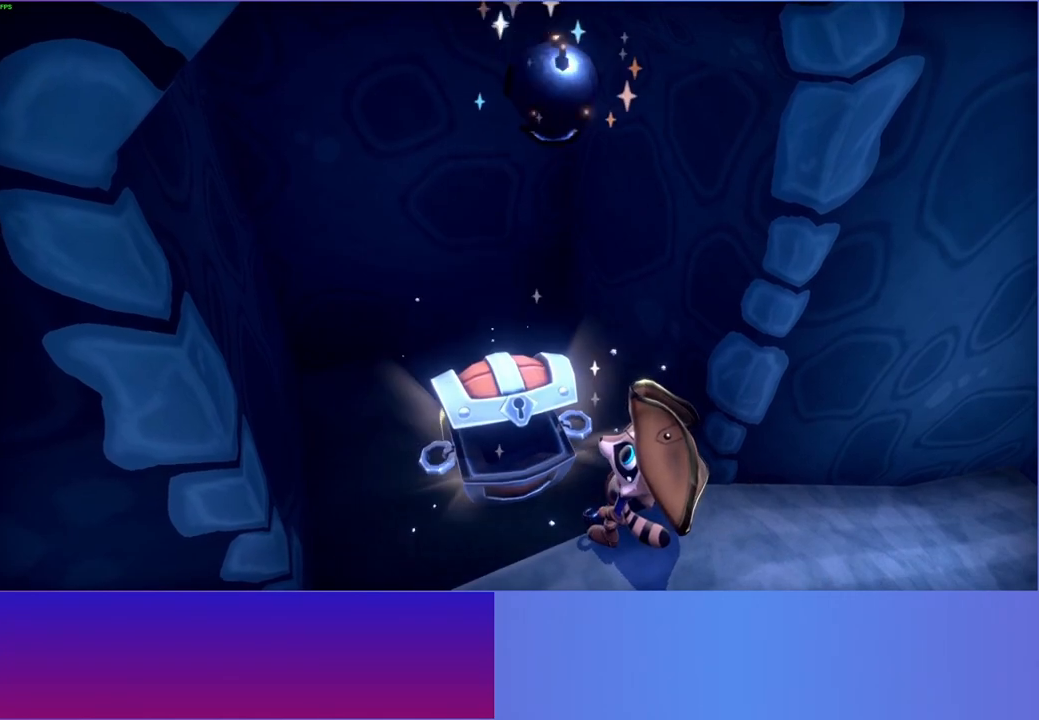
{"buttons": [], "left_stick": "up", "right_stick": "center", "events": [[367, "left_stick", "up"]]}
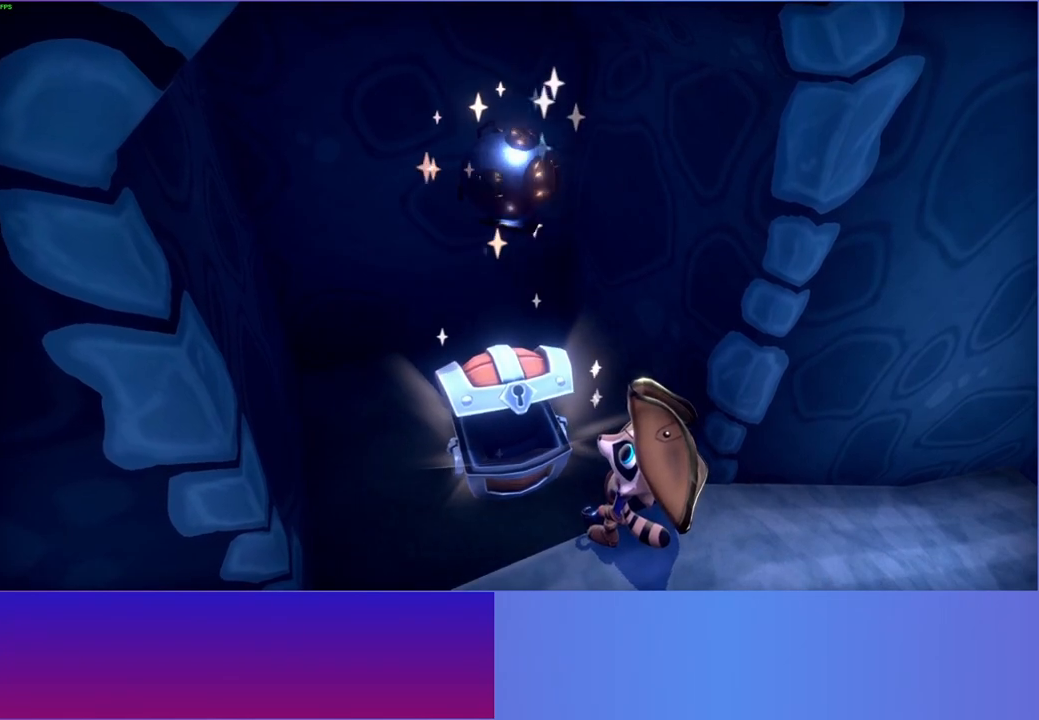
{"buttons": [], "left_stick": "up-left", "right_stick": "center", "events": [[183, "A", "down"], [267, "A", "up"], [400, "A", "down"], [400, "left_stick", "up-left"], [467, "A", "up"]]}
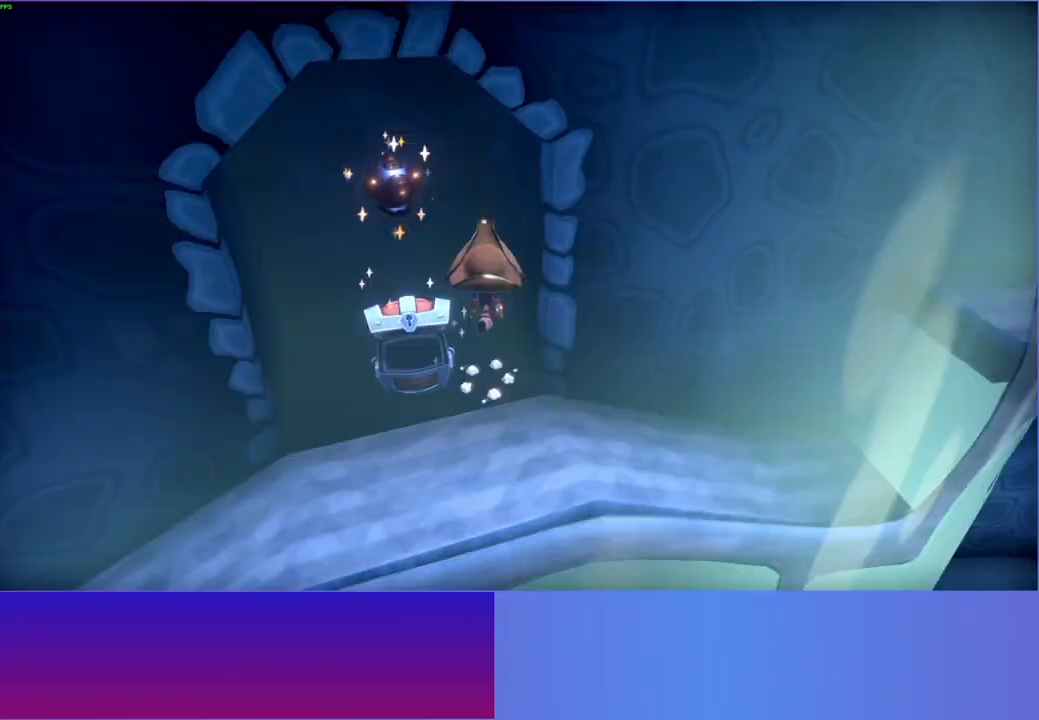
{"buttons": [], "left_stick": "left", "right_stick": "center", "events": [[83, "A", "down"], [167, "A", "up"], [200, "left_stick", "center"], [383, "left_stick", "left"]]}
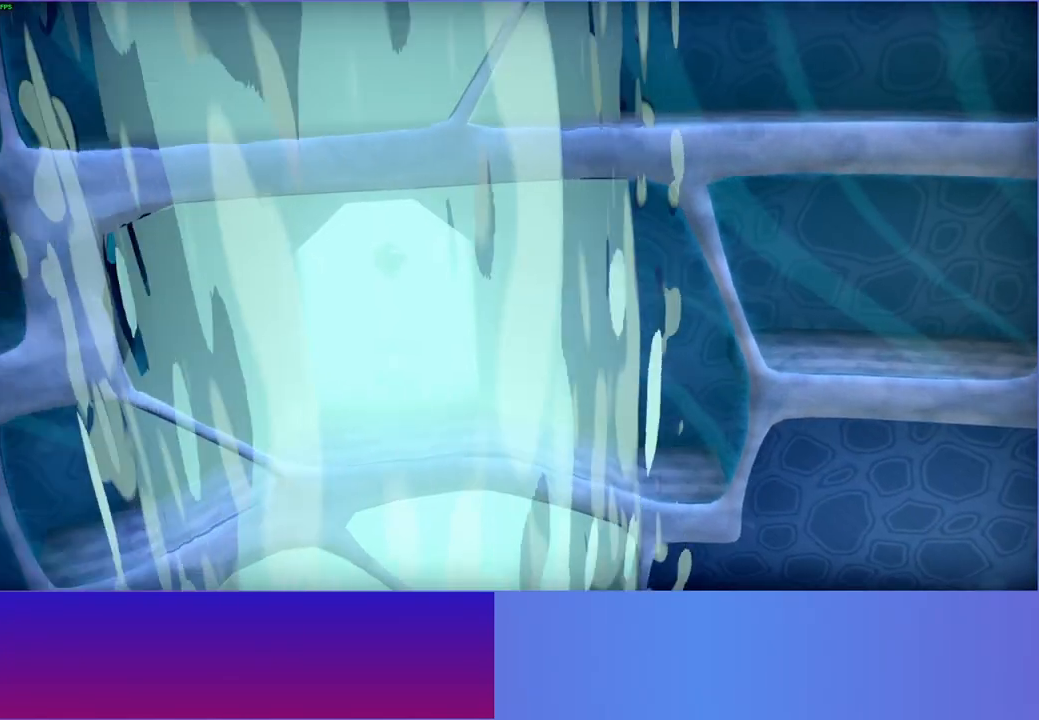
{"buttons": [], "left_stick": "down-right", "right_stick": "center", "events": [[133, "A", "down"], [167, "left_stick", "center"], [267, "A", "up"], [267, "left_stick", "down-right"]]}
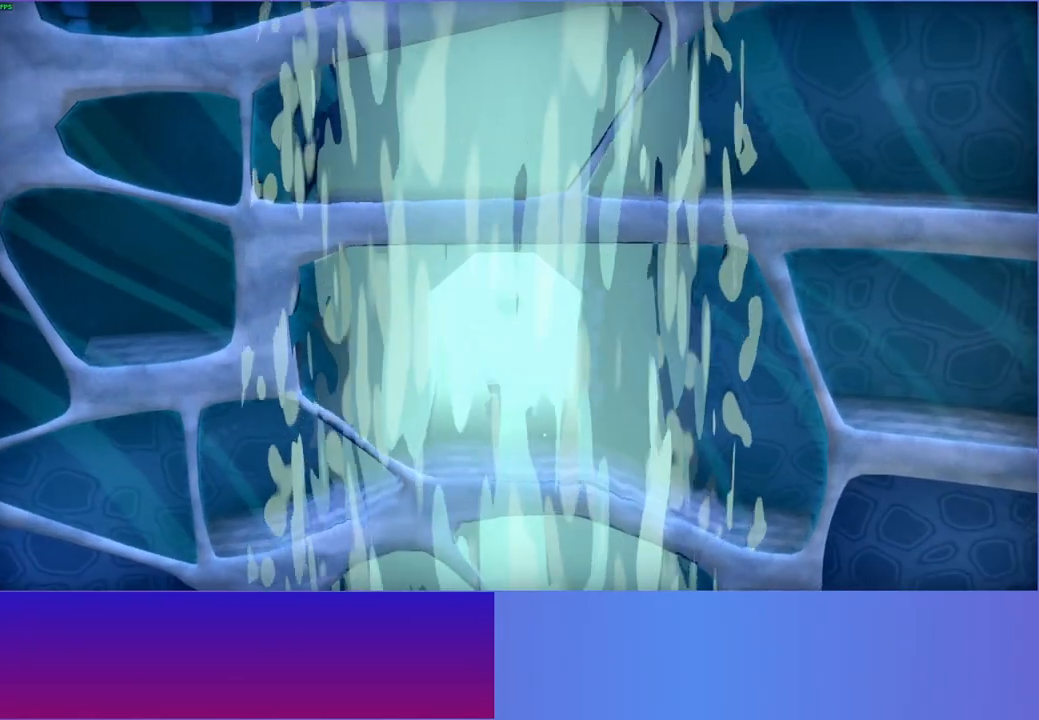
{"buttons": ["A"], "left_stick": "center", "right_stick": "center", "events": [[50, "left_stick", "down"], [267, "left_stick", "center"], [417, "A", "down"]]}
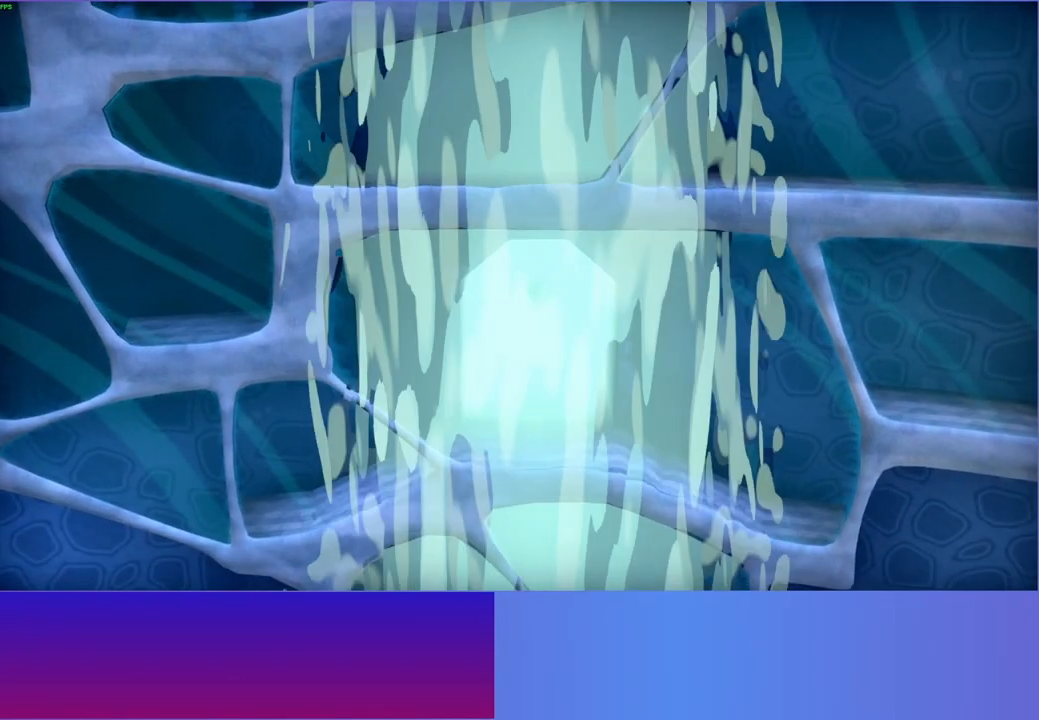
{"buttons": [], "left_stick": "center", "right_stick": "center", "events": [[33, "left_stick", "down"], [167, "A", "up"], [367, "left_stick", "center"]]}
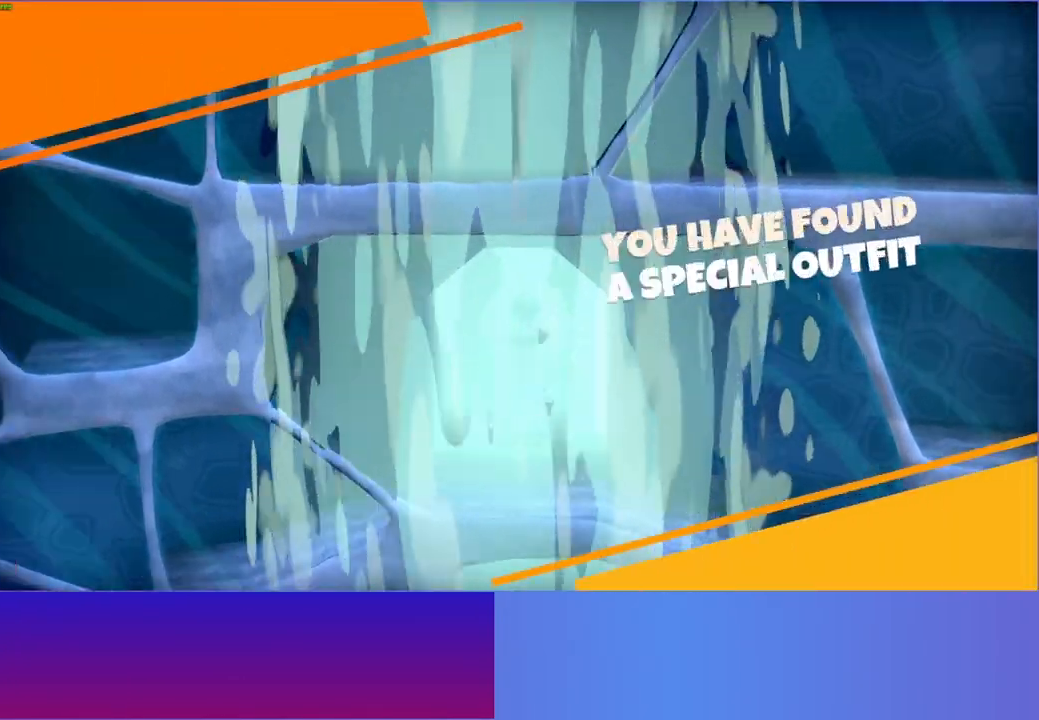
{"buttons": [], "left_stick": "down-right", "right_stick": "center", "events": [[217, "left_stick", "down-right"]]}
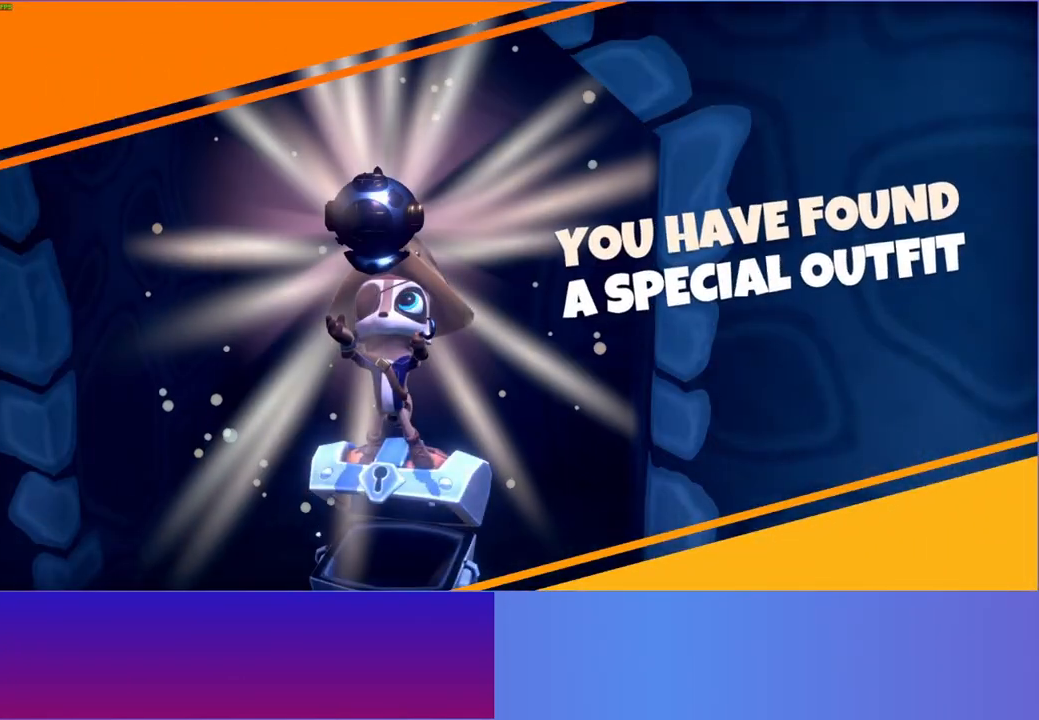
{"buttons": [], "left_stick": "down-right", "right_stick": "center", "events": []}
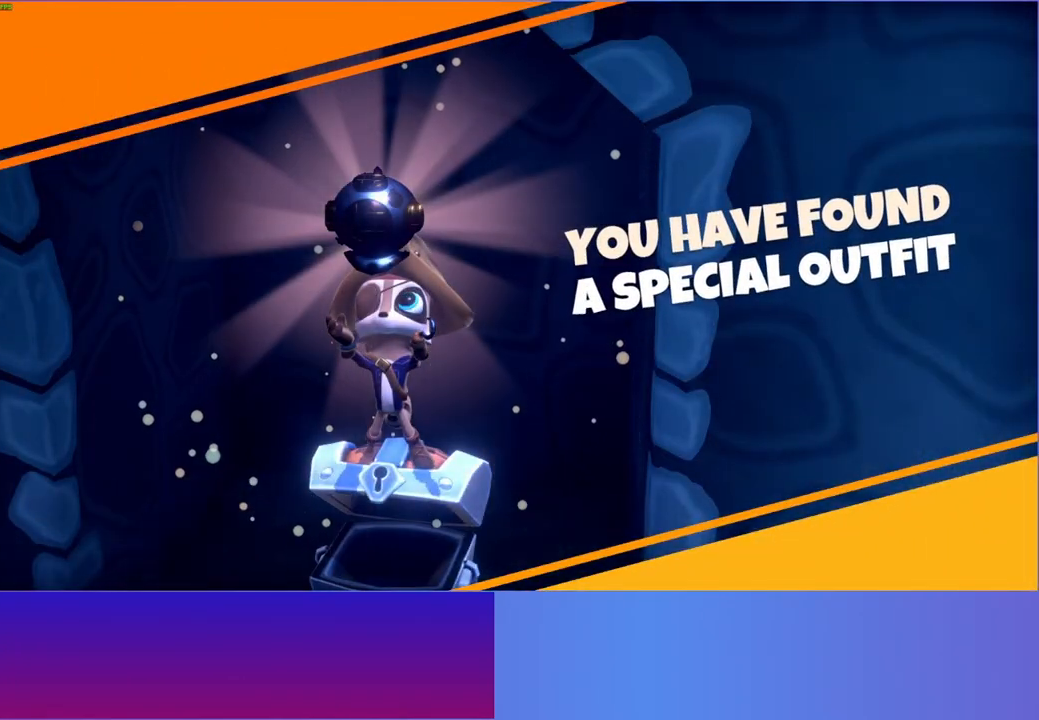
{"buttons": [], "left_stick": "down-right", "right_stick": "center", "events": []}
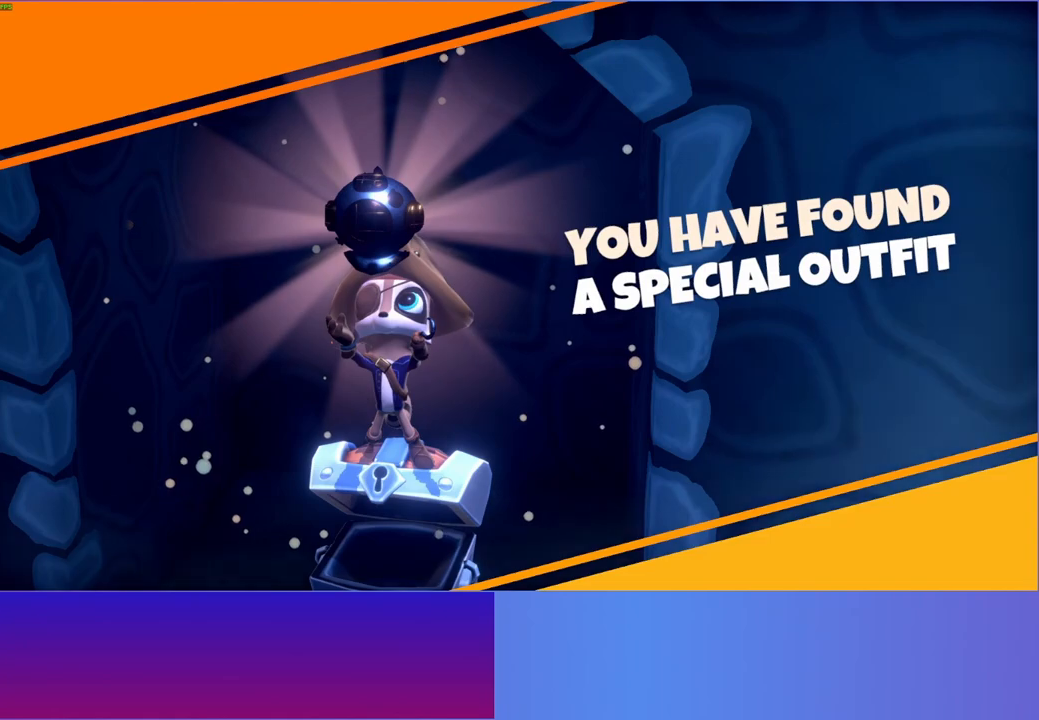
{"buttons": [], "left_stick": "down-right", "right_stick": "center", "events": []}
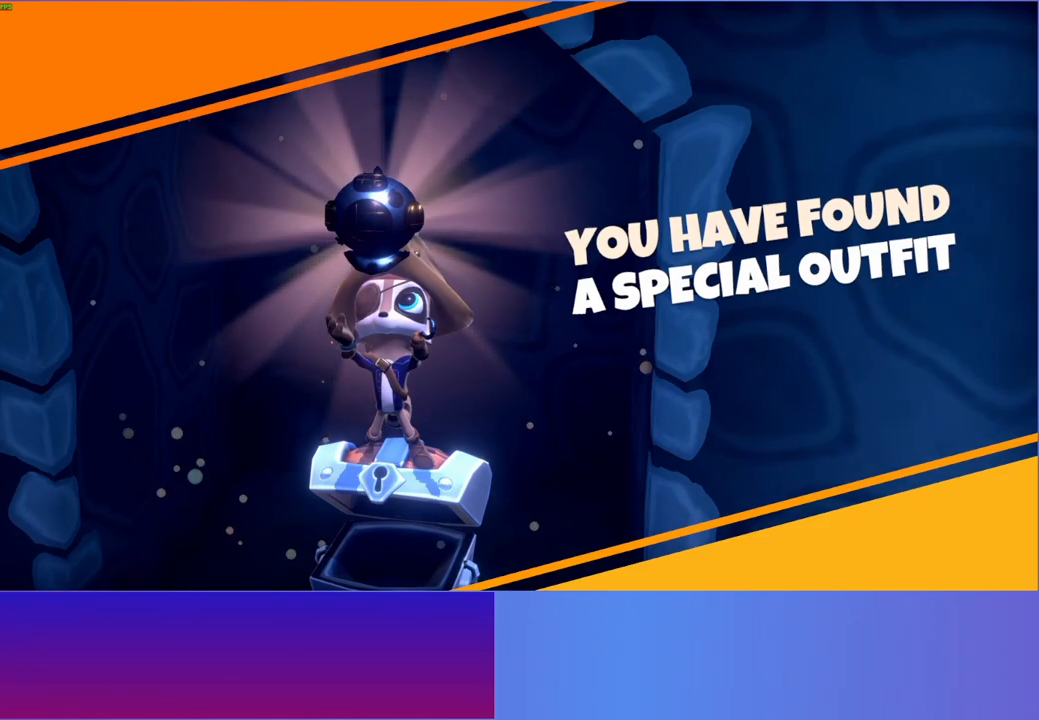
{"buttons": [], "left_stick": "down-right", "right_stick": "center", "events": []}